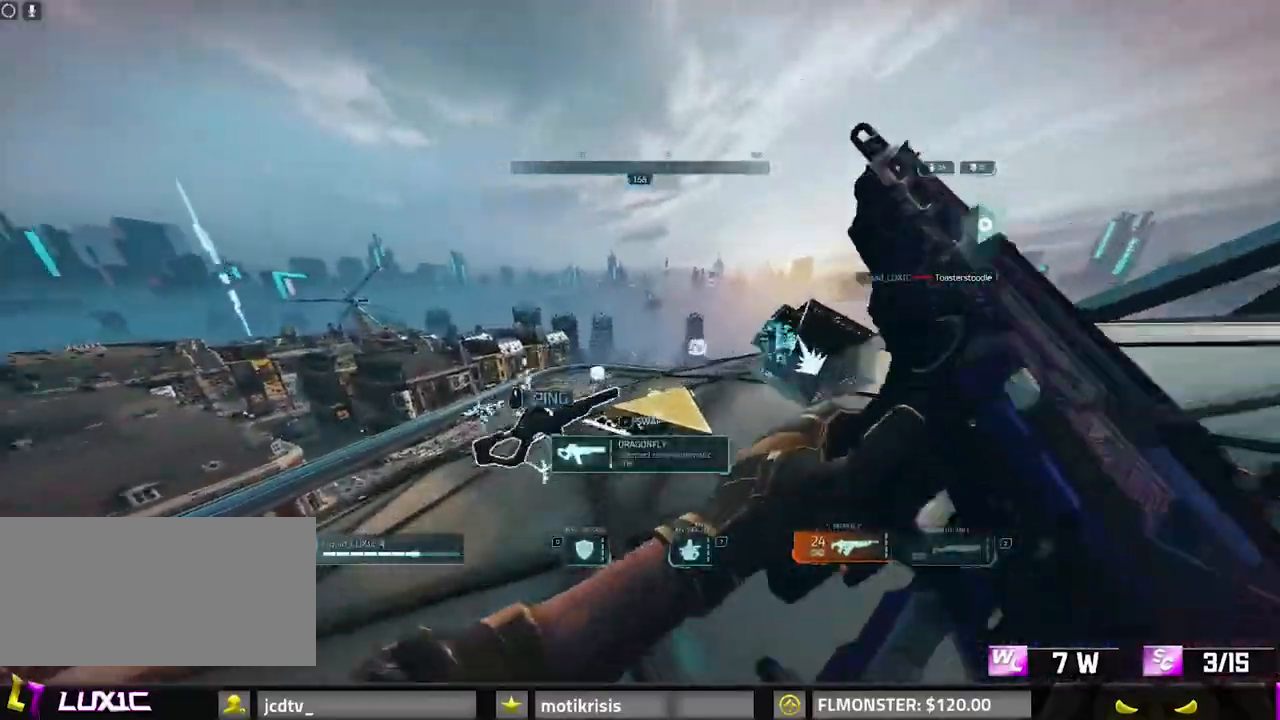
Gameplay with keyboard and mouse; each line is a JSON object with the keys and mouse buttons held at the frame after it. "events" lists presses ("down") and releases ("up") of "0", "1", "2", "3", "4", "7", "8", "9", "a", "alt", "b", "c", "caps_lock", "ctrl", "d", "e", "f", "g", "q", "r", "s", "shift", "space", "tab", "v", "w", "x", "z", "mouse_left", "mouse_wheel" and "mouse_right" between this image and that frame as [ms after this image, input, new state], when the widget could be followed in between. "mouse_left", "mouse_wheel", "mouse_right" = the "left", "wheel", "right" buttons of the "mouse" list. No other keys are recorded. "wheel" means that the mouse wheel is clicked or scrolled. Mouse movement is not recorded.
{"keys": ["8", "shift", "w"], "mouse": [], "events": [[50, "a", "down"], [150, "a", "up"], [383, "8", "down"]]}
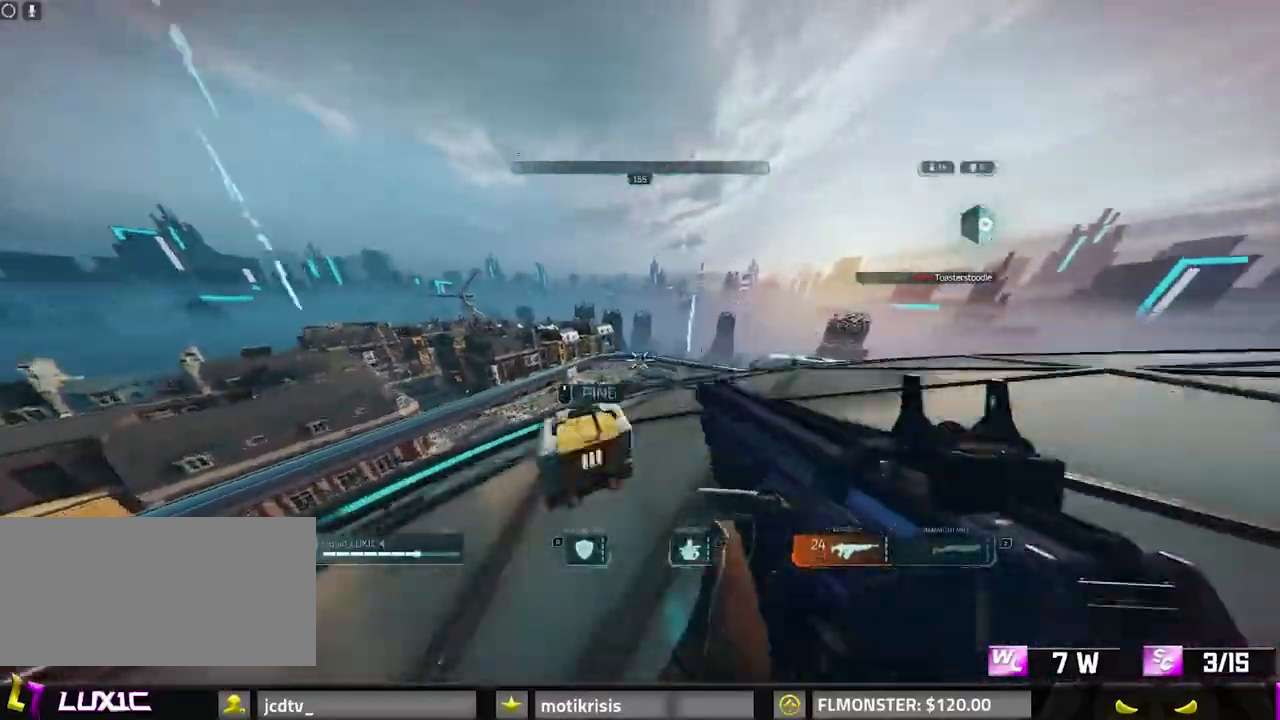
{"keys": ["w"], "mouse": []}
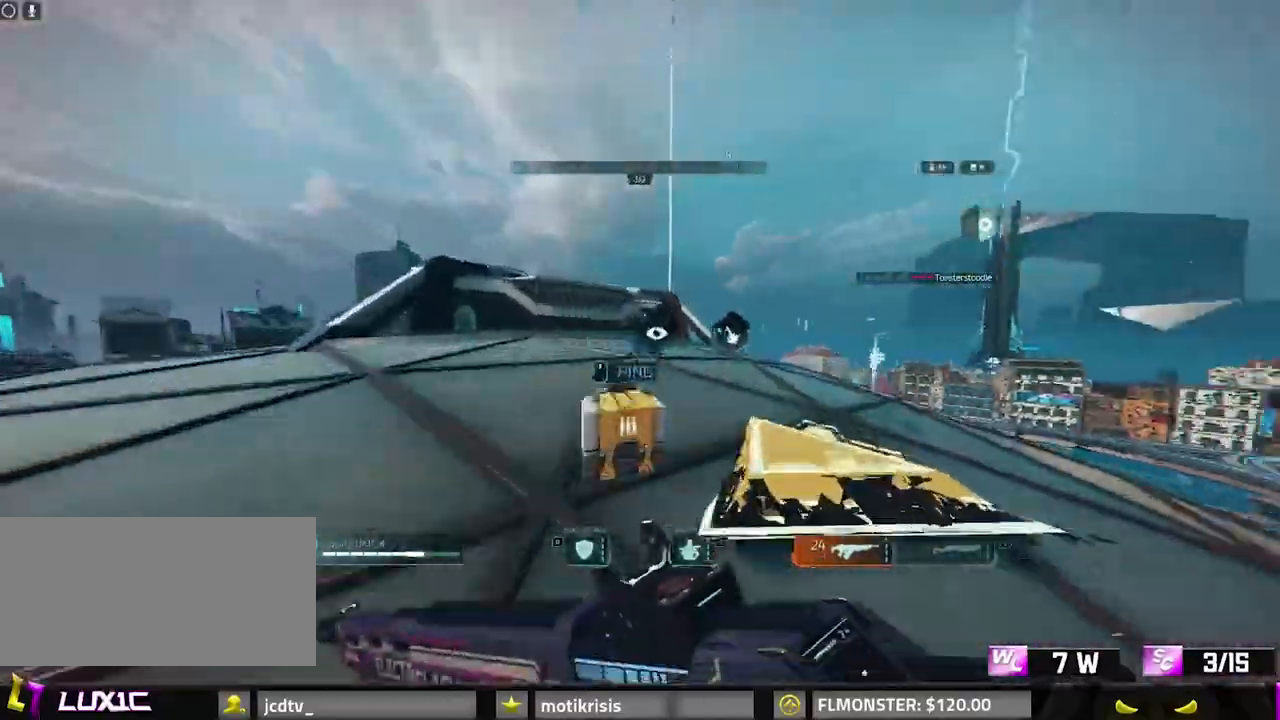
{"keys": ["8", "w"], "mouse": [], "events": [[317, "2", "down"], [417, "8", "down"], [450, "2", "up"]]}
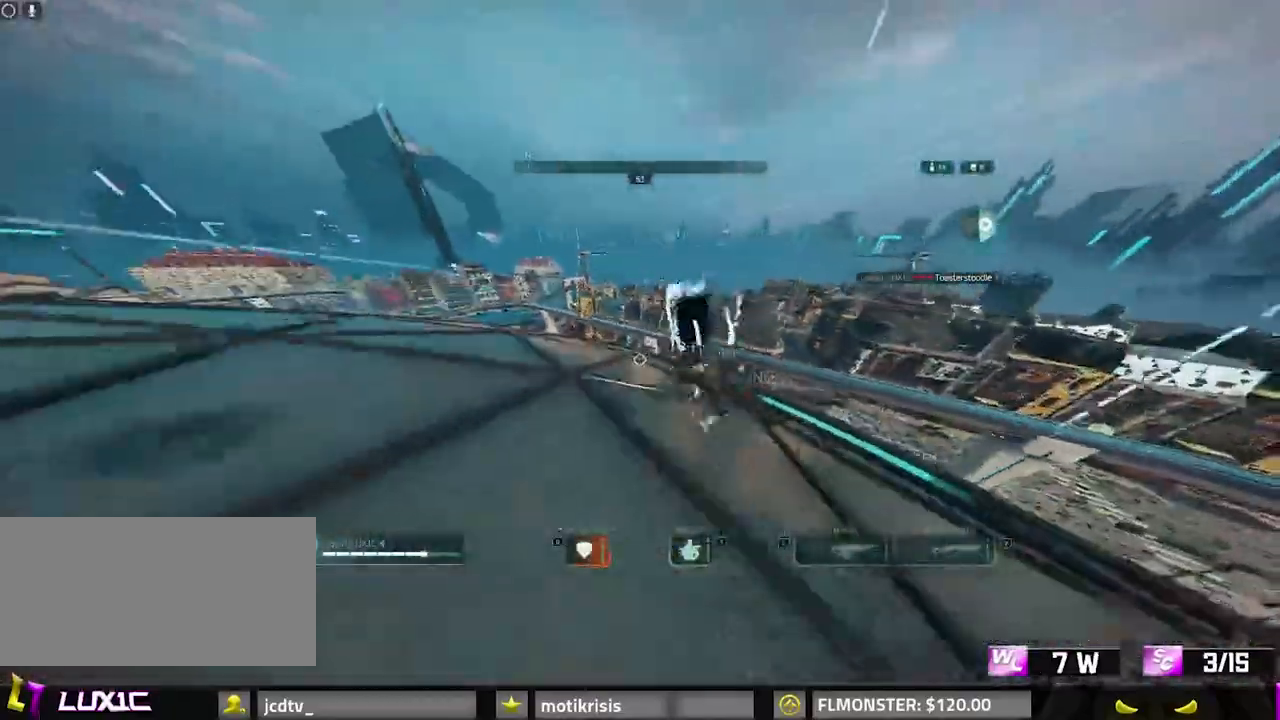
{"keys": ["d", "space", "w"], "mouse": [], "events": [[333, "d", "down"], [383, "8", "up"], [383, "space", "down"]]}
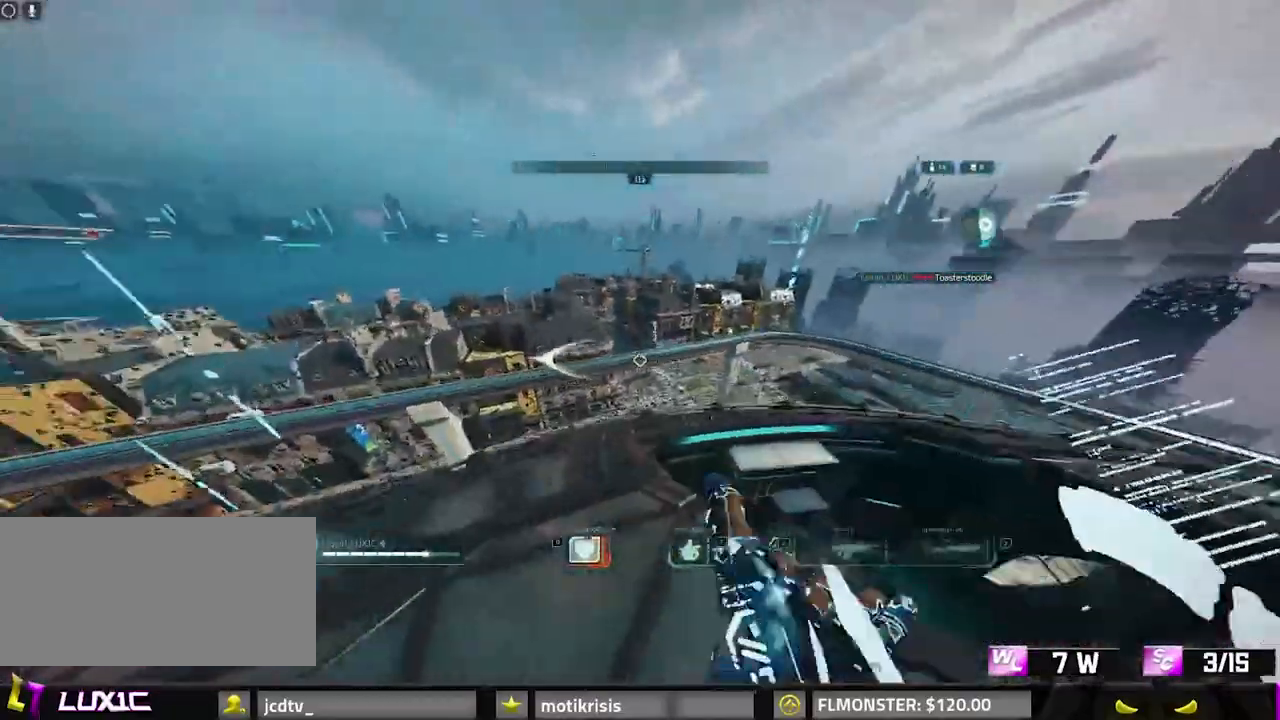
{"keys": ["a", "w"], "mouse": [], "events": [[17, "space", "up"], [250, "d", "up"], [300, "a", "down"]]}
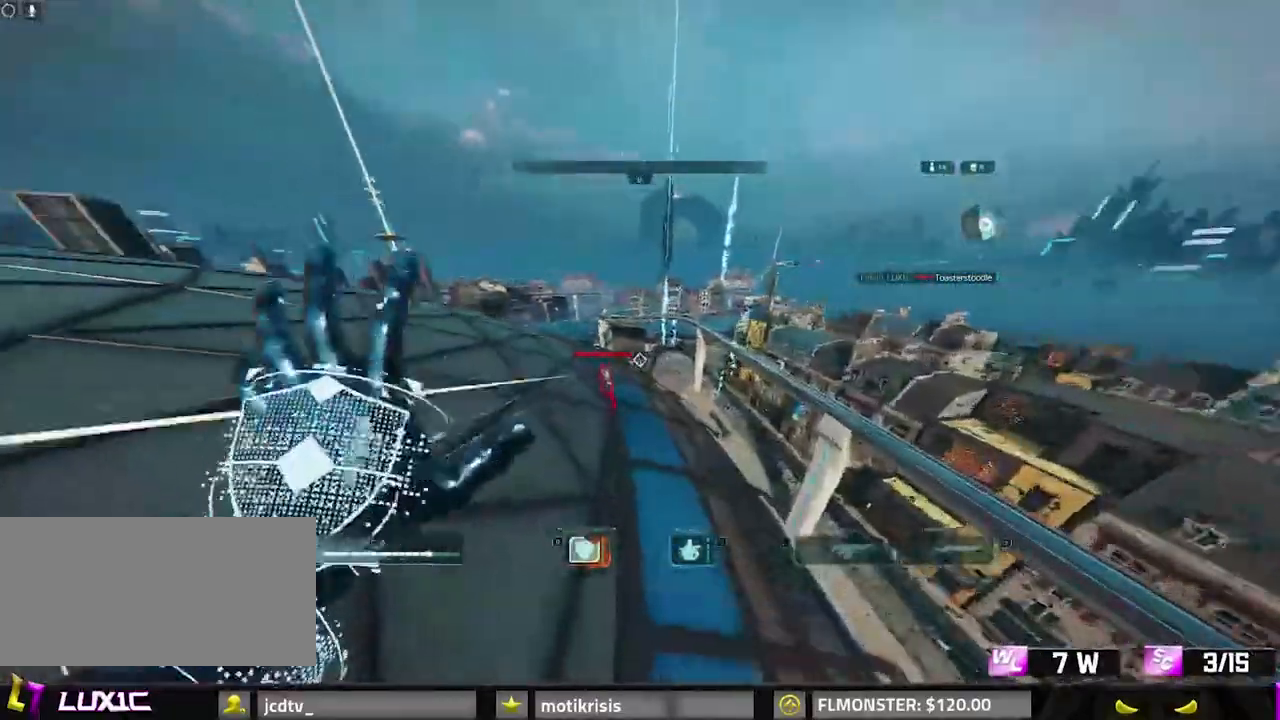
{"keys": ["d", "s"], "mouse": [], "events": [[33, "space", "down"], [183, "space", "up"], [183, "w", "up"], [267, "d", "down"], [317, "a", "up"], [500, "s", "down"]]}
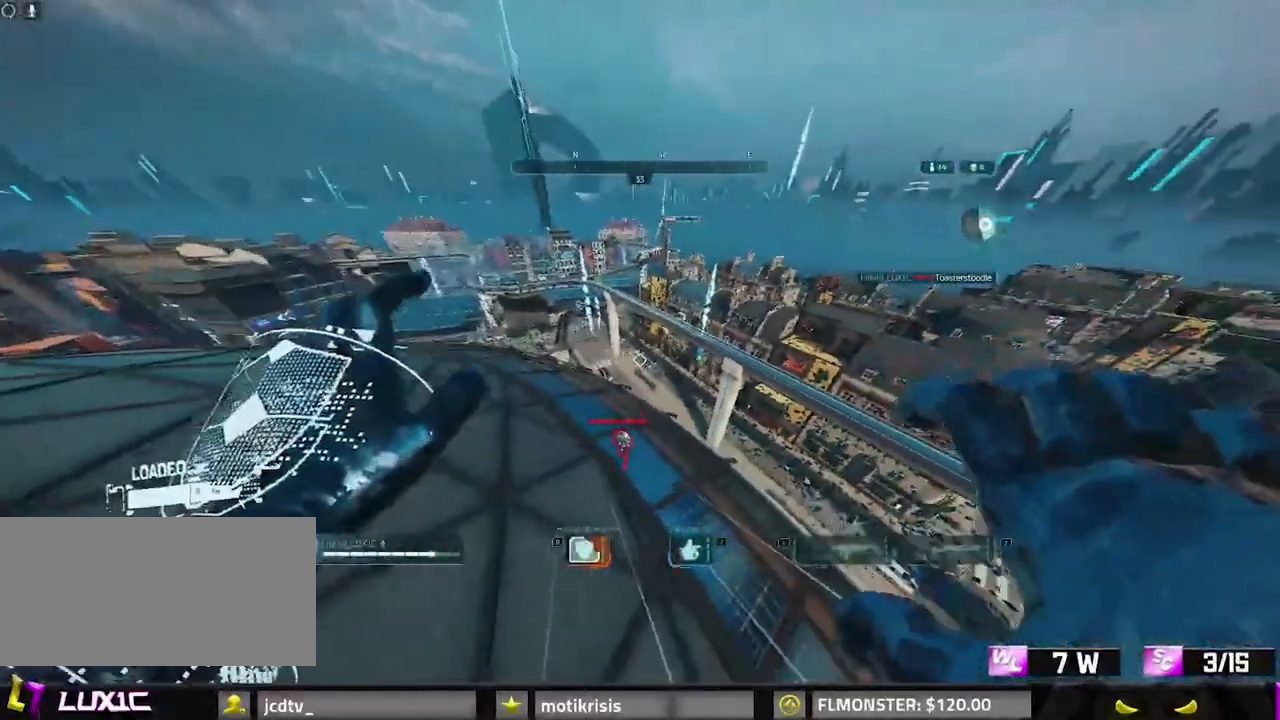
{"keys": ["a"], "mouse": [], "events": [[283, "a", "down"], [333, "d", "up"], [383, "s", "up"]]}
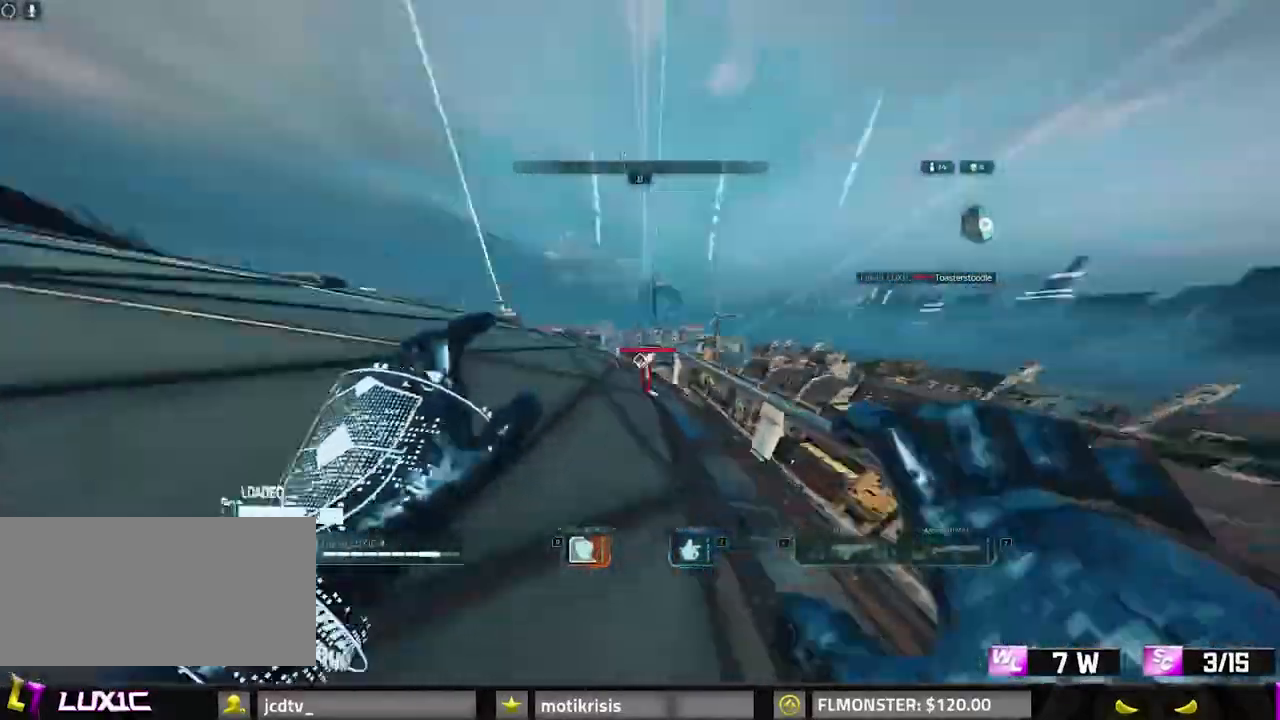
{"keys": ["d", "space"], "mouse": ["right"], "events": [[17, "mouse_right", "down"], [50, "space", "down"], [150, "1", "down"], [150, "mouse_right", "up"], [233, "1", "up"], [233, "space", "up"], [417, "a", "up"], [417, "d", "down"], [417, "mouse_right", "down"], [467, "space", "down"]]}
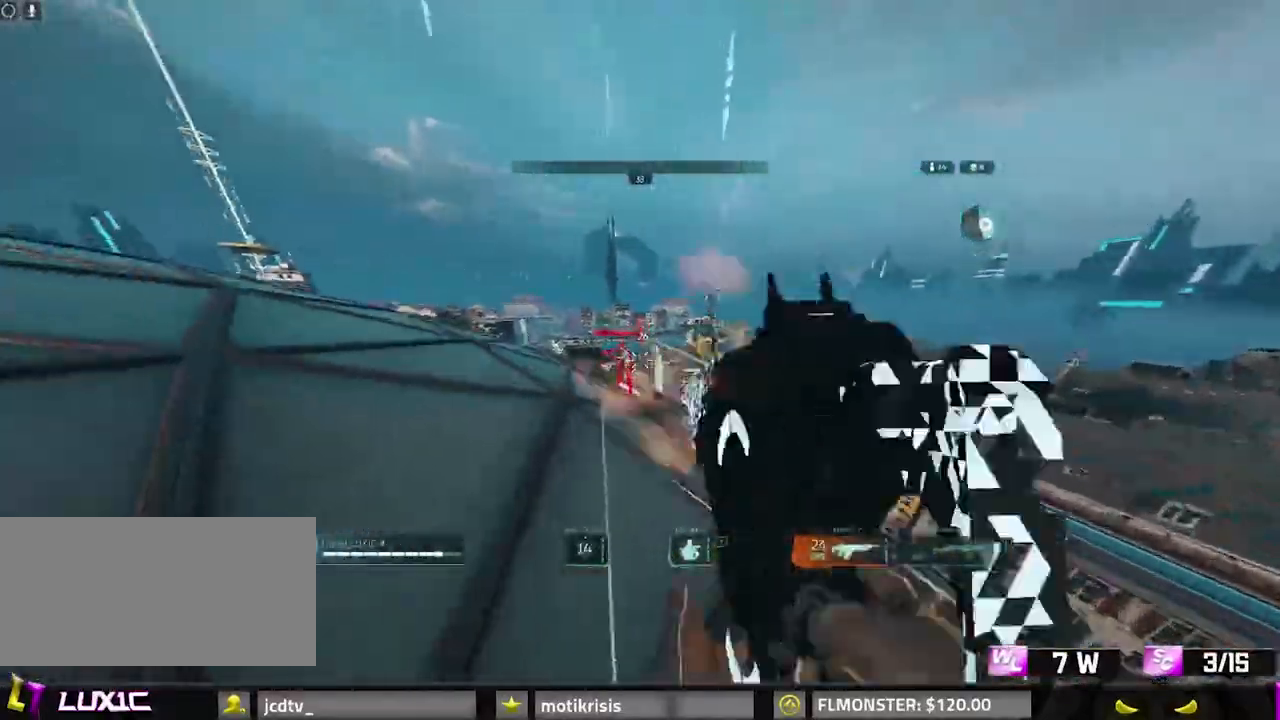
{"keys": ["w"], "mouse": ["right"], "events": [[200, "space", "up"], [250, "w", "down"], [383, "d", "up"]]}
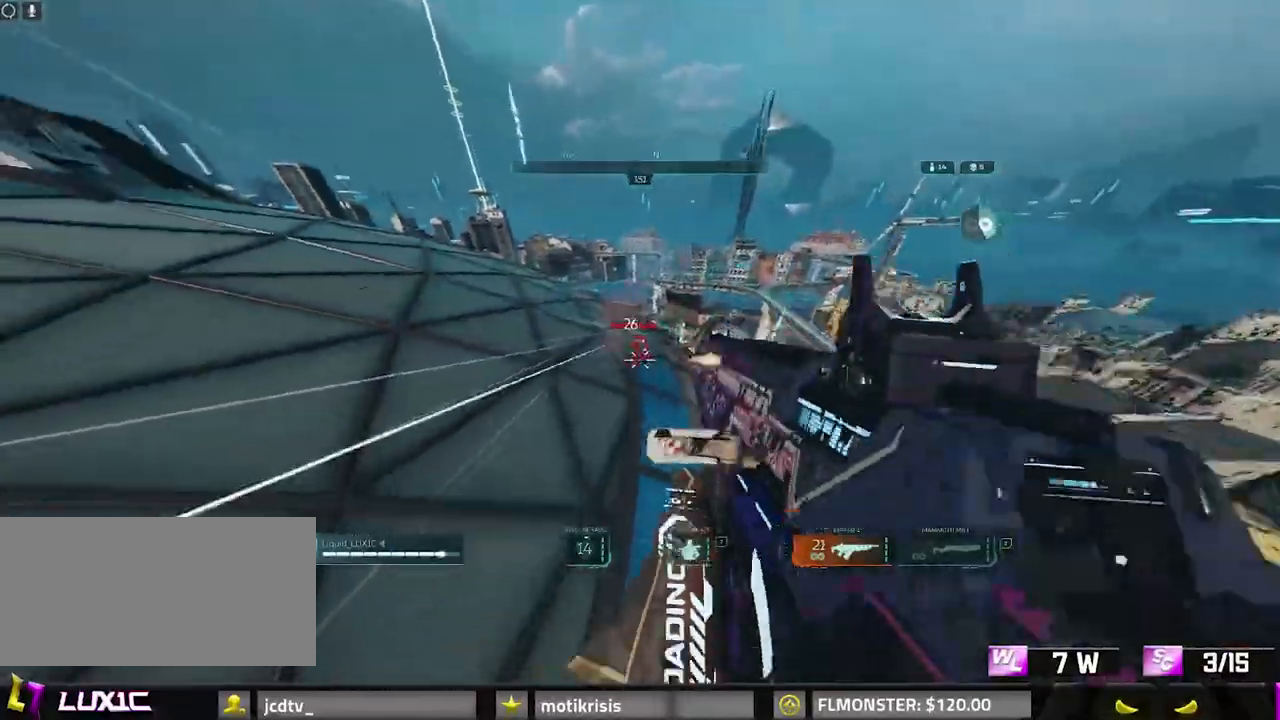
{"keys": ["d"], "mouse": ["right"], "events": [[83, "a", "down"], [217, "space", "down"], [350, "space", "up"], [350, "w", "up"], [500, "a", "up"], [500, "d", "down"]]}
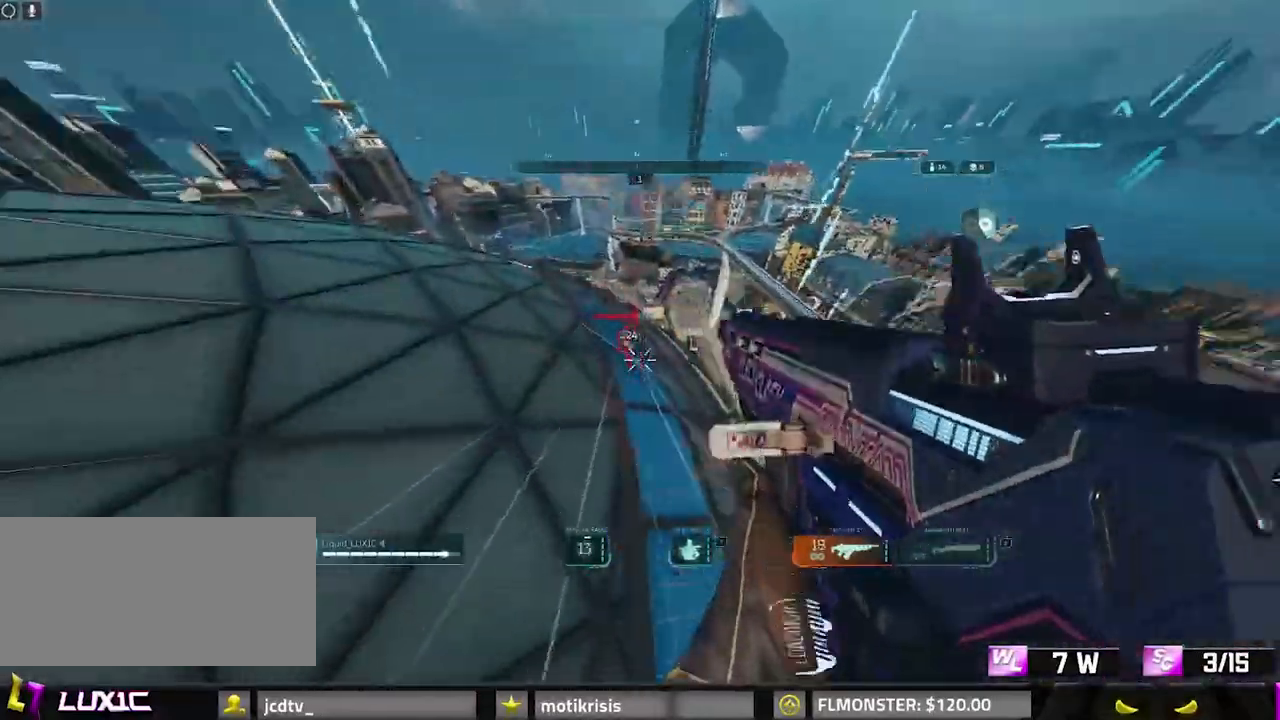
{"keys": ["d"], "mouse": ["right"], "events": [[183, "s", "down"], [283, "s", "up"]]}
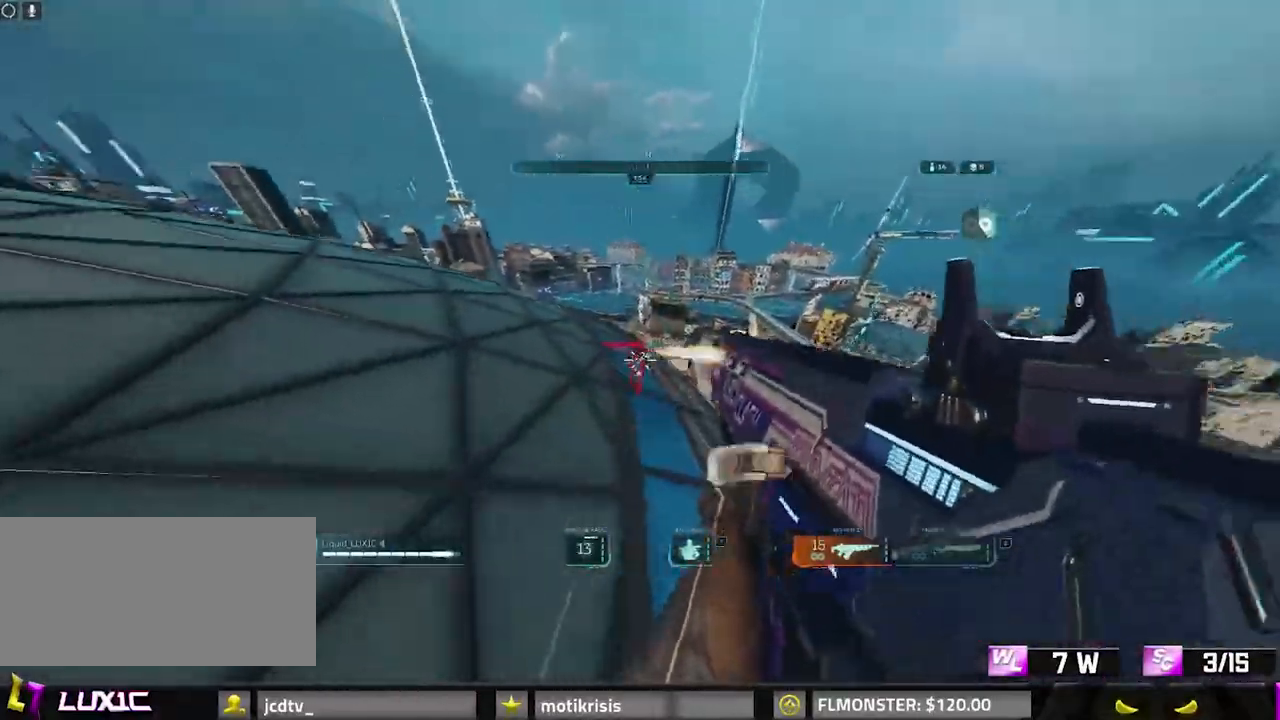
{"keys": ["d", "s", "space"], "mouse": ["right"], "events": [[433, "space", "down"], [483, "s", "down"]]}
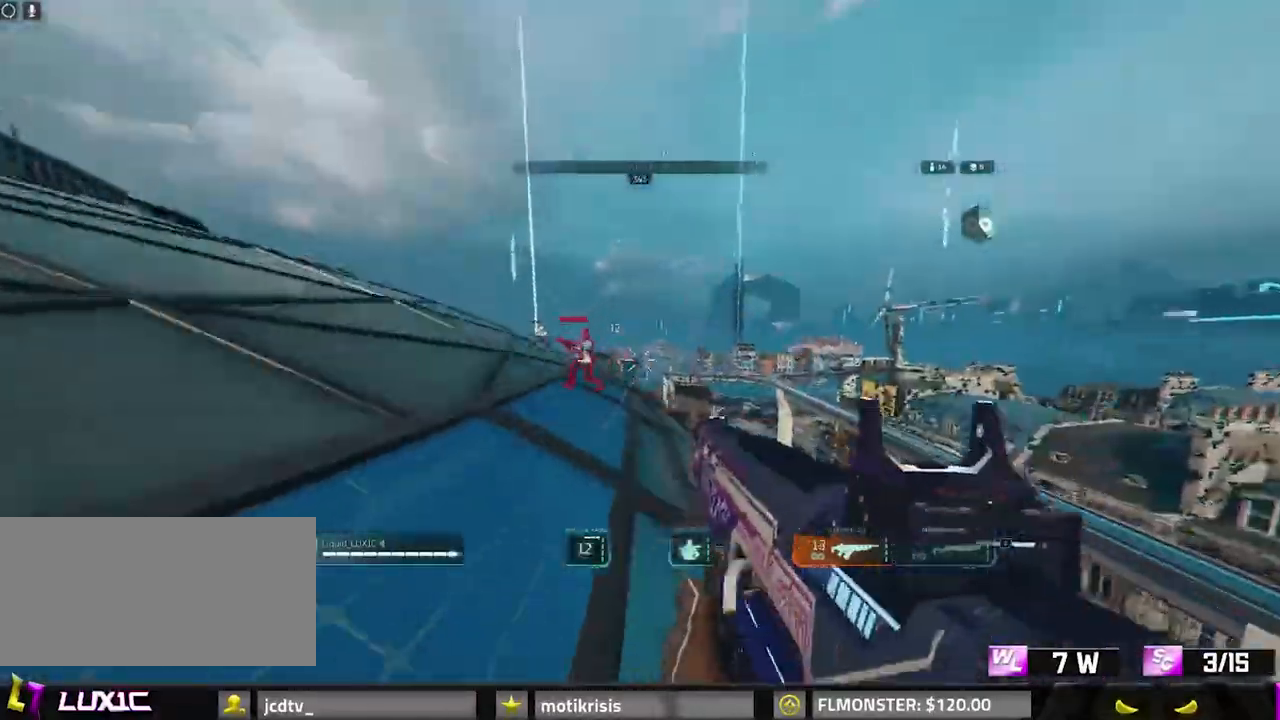
{"keys": ["a", "w"], "mouse": ["right"], "events": [[33, "a", "down"], [33, "d", "up"], [33, "space", "up"], [317, "s", "up"], [400, "w", "down"]]}
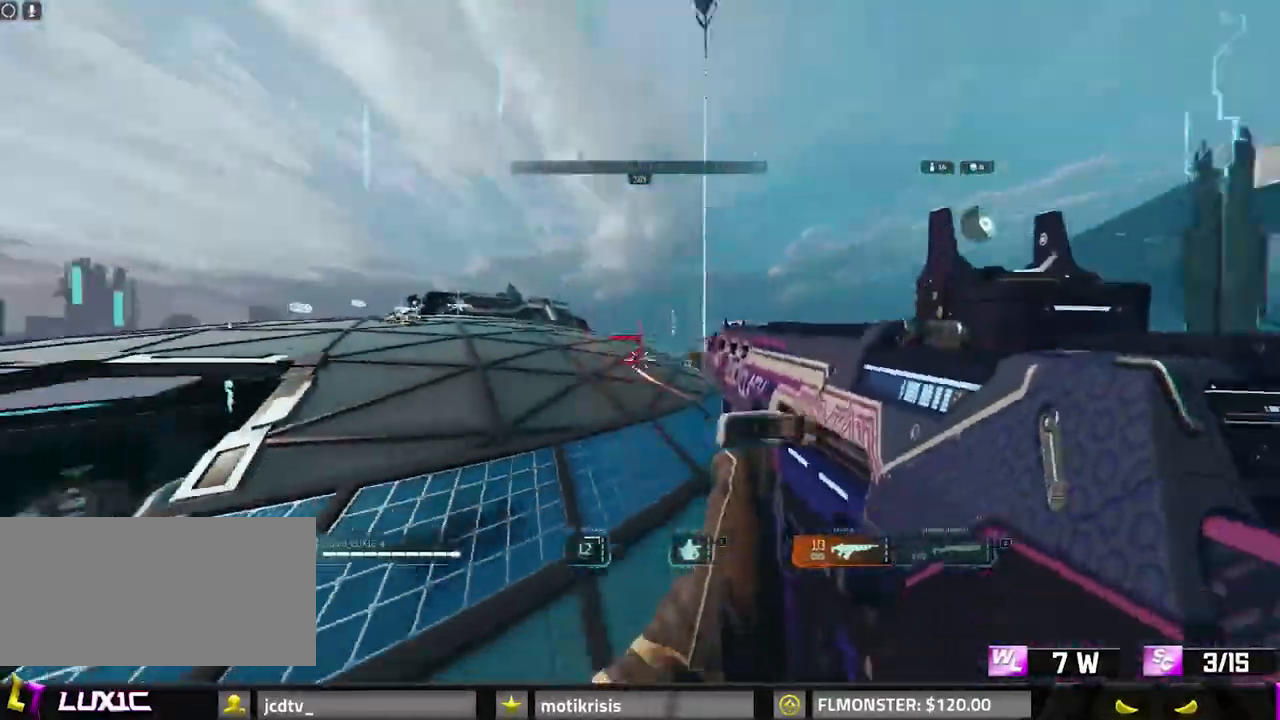
{"keys": ["space", "w"], "mouse": ["right"]}